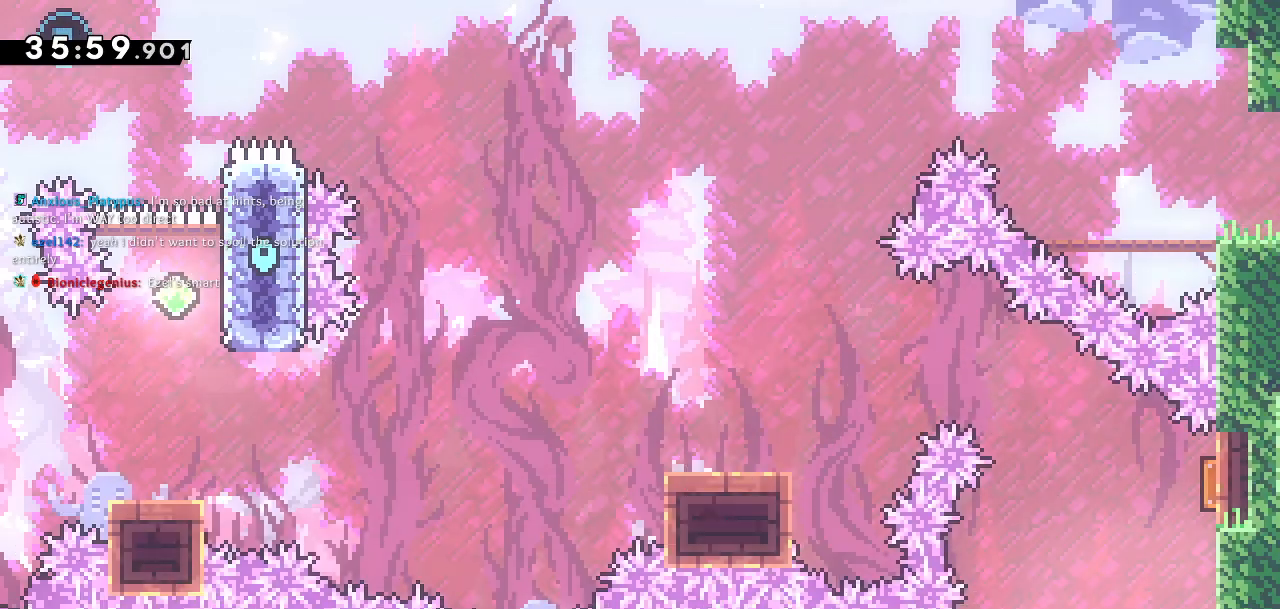
Gameplay with a controller (PlayStation layout); each line is a JSON object with the inputs held at the frame after it. "events" lists button and stick changes between this image and that frame as [ms after this image, input, new state], when the widget could be followed in between.
{"buttons": ["DPAD_RIGHT"], "left_stick": "center", "right_stick": "center", "events": [[417, "DPAD_RIGHT", "down"]]}
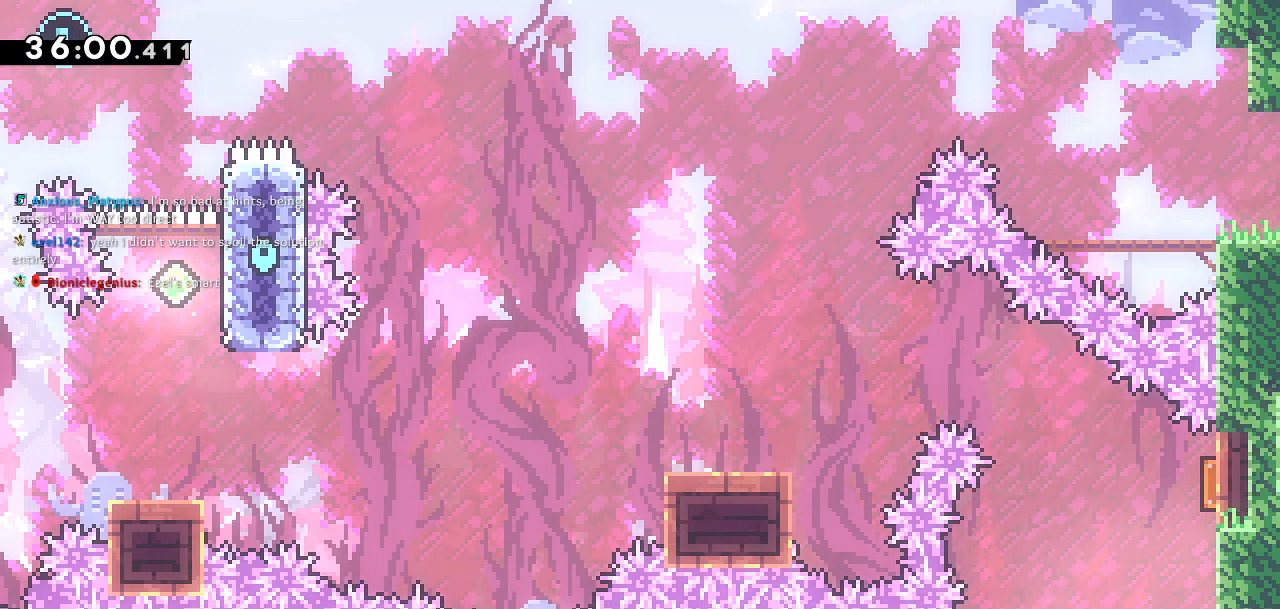
{"buttons": ["DPAD_LEFT"], "left_stick": "center", "right_stick": "center", "events": [[117, "DPAD_RIGHT", "up"], [183, "DPAD_UP", "down"], [250, "SQUARE", "down"], [417, "DPAD_LEFT", "down"], [450, "DPAD_UP", "up"], [500, "SQUARE", "up"]]}
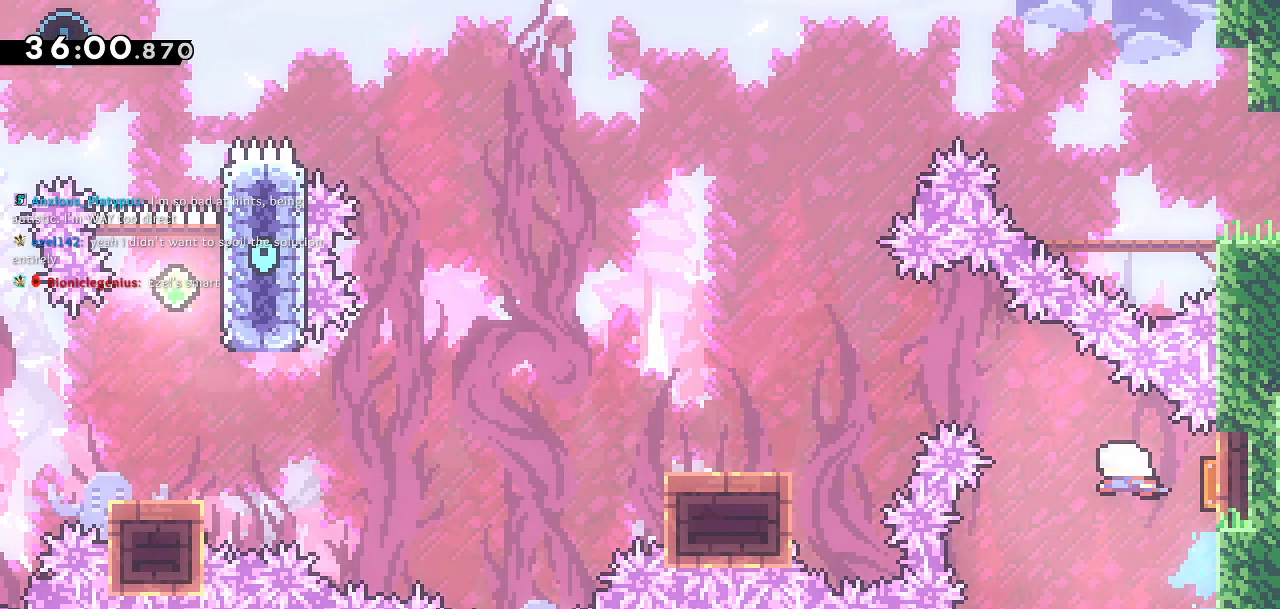
{"buttons": ["DPAD_DOWN", "DPAD_LEFT"], "left_stick": "center", "right_stick": "center", "events": [[150, "DPAD_DOWN", "down"], [183, "DPAD_DOWN", "up"], [200, "DPAD_DOWN", "down"], [217, "DPAD_DOWN", "up"], [233, "DPAD_DOWN", "down"]]}
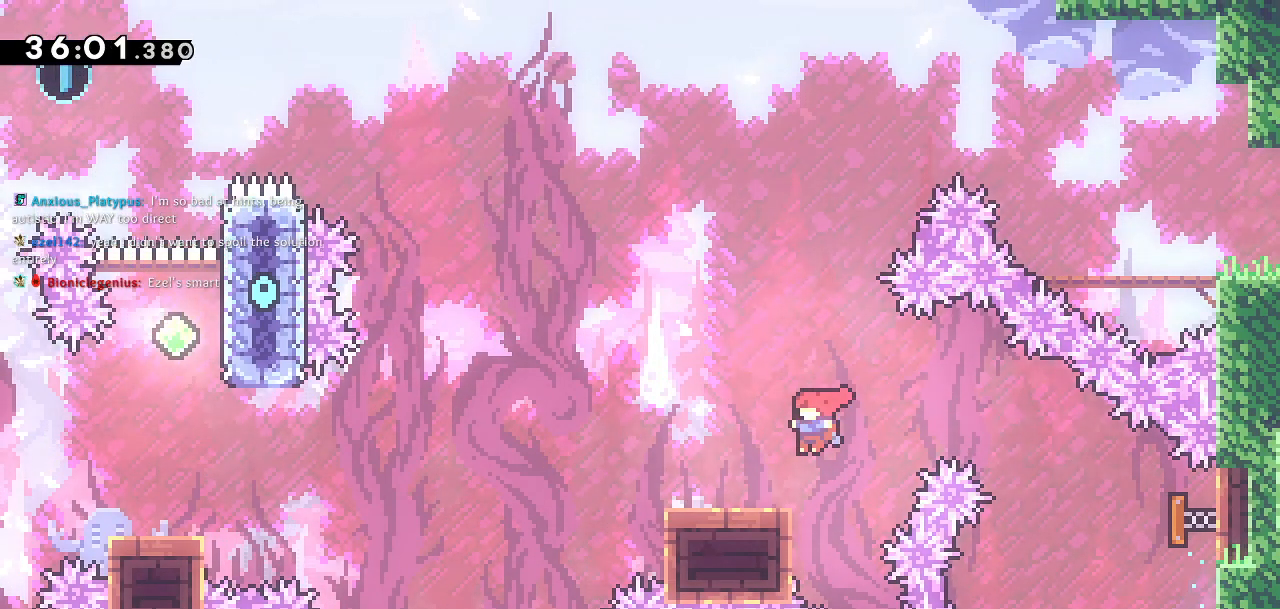
{"buttons": ["CROSS", "DPAD_DOWN", "DPAD_LEFT"], "left_stick": "center", "right_stick": "center", "events": [[33, "SQUARE", "down"], [167, "SQUARE", "up"], [183, "CROSS", "down"]]}
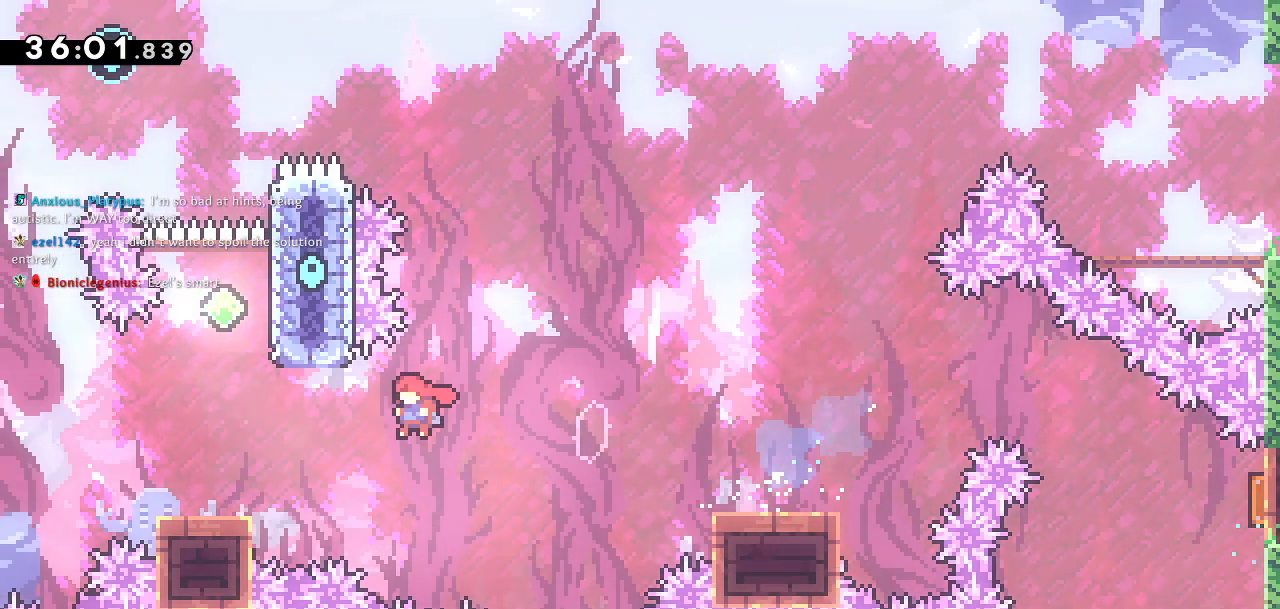
{"buttons": ["CROSS", "DPAD_UP", "DPAD_LEFT"], "left_stick": "center", "right_stick": "center", "events": [[50, "DPAD_DOWN", "up"], [67, "DPAD_LEFT", "up"], [117, "CROSS", "up"], [117, "right_stick", "up"], [167, "DPAD_UP", "down"], [167, "right_stick", "center"], [183, "SQUARE", "down"], [317, "CROSS", "down"], [317, "SQUARE", "up"], [367, "right_stick", "right"], [467, "right_stick", "center"], [483, "DPAD_LEFT", "down"]]}
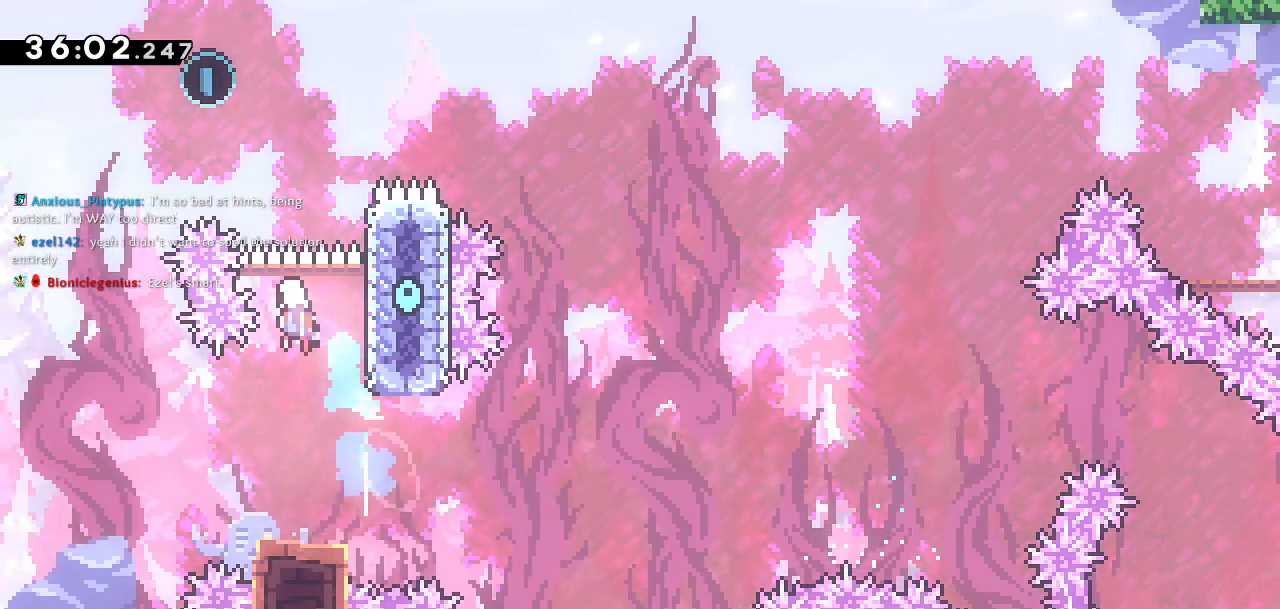
{"buttons": ["SQUARE", "DPAD_UP"], "left_stick": "center", "right_stick": "center"}